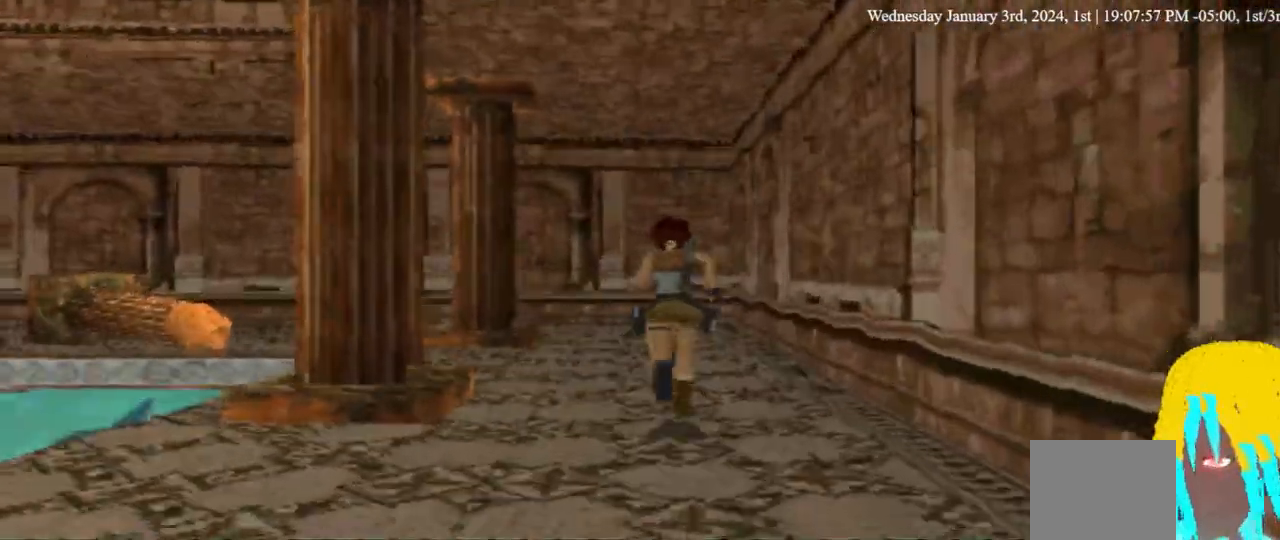
Gameplay with a controller (PlayStation layout); each line is a JSON object with the inputs held at the frame after it. "events" lists button and stick changes between this image and that frame as [ms after this image, input, new state], when the widget could be followed in between.
{"buttons": ["DPAD_UP"], "left_stick": "center", "right_stick": "center", "events": [[133, "DPAD_RIGHT", "up"]]}
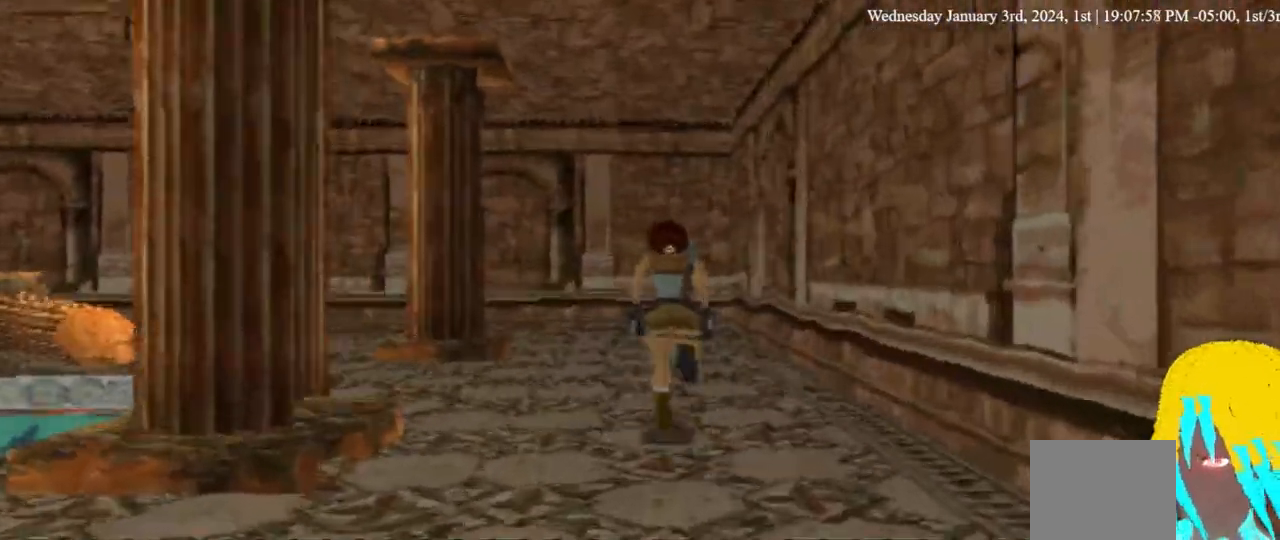
{"buttons": ["DPAD_UP", "DPAD_LEFT"], "left_stick": "center", "right_stick": "center", "events": [[367, "DPAD_LEFT", "down"]]}
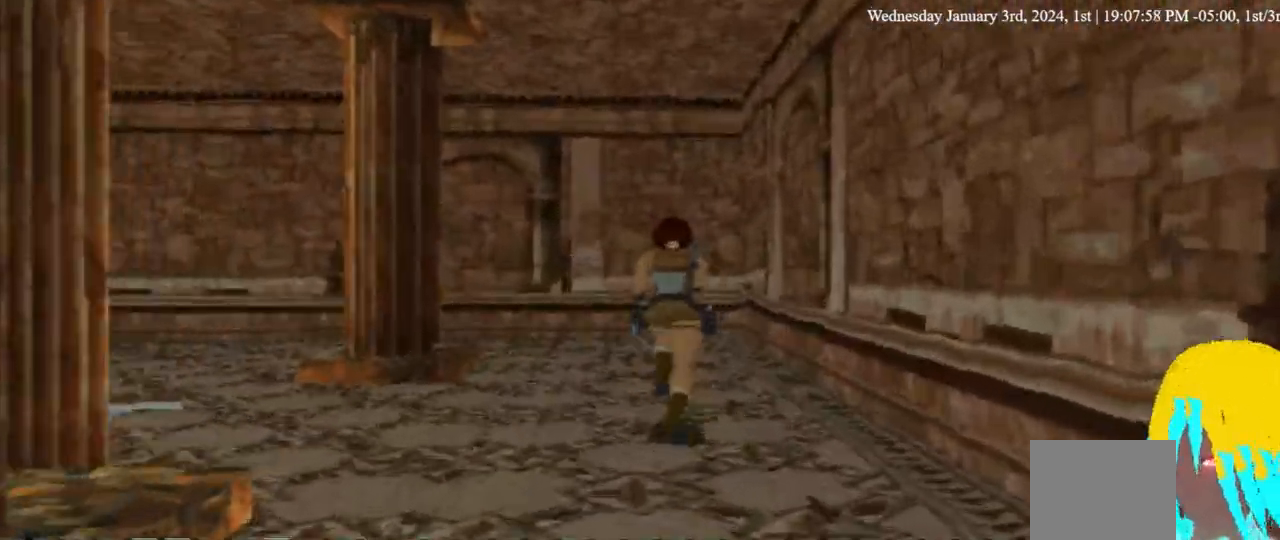
{"buttons": ["DPAD_UP", "DPAD_LEFT"], "left_stick": "center", "right_stick": "center", "events": []}
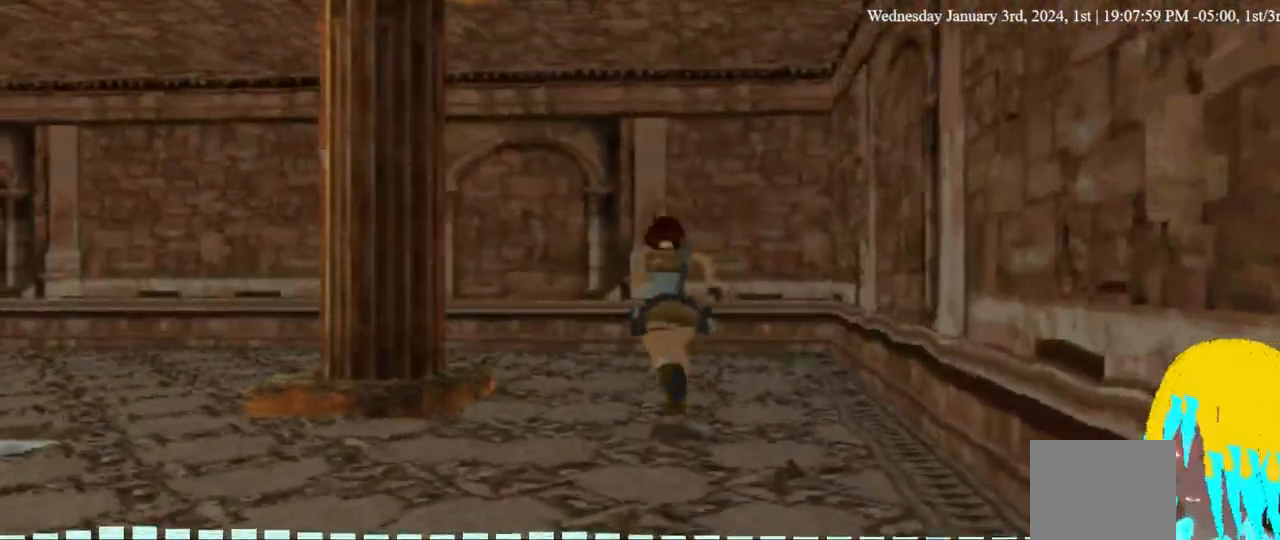
{"buttons": ["DPAD_UP", "DPAD_LEFT"], "left_stick": "center", "right_stick": "center", "events": []}
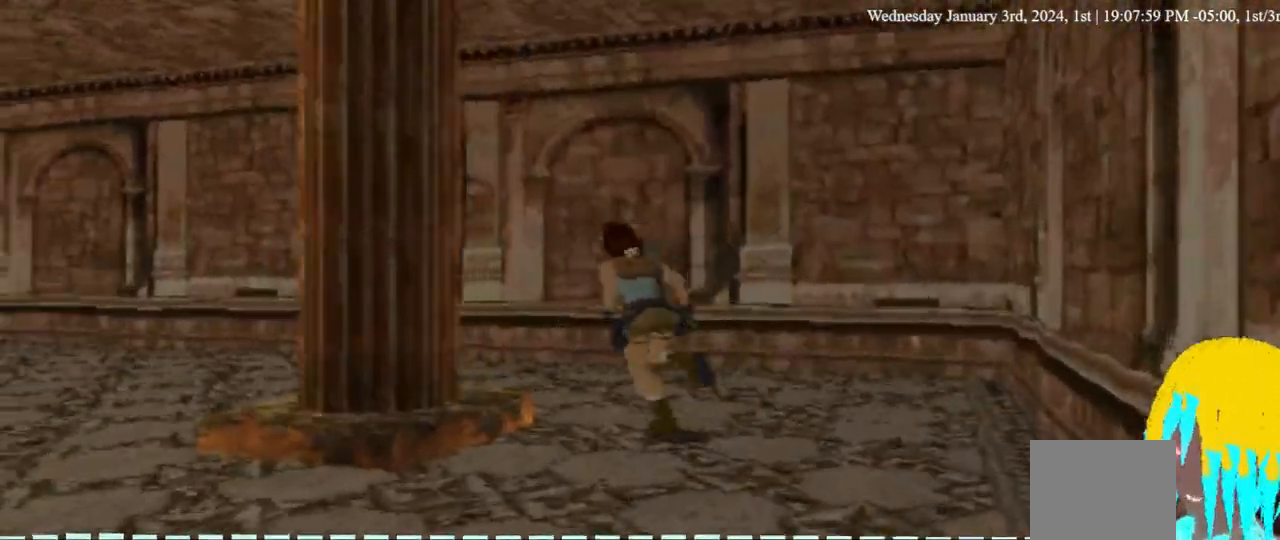
{"buttons": ["DPAD_UP", "DPAD_LEFT"], "left_stick": "center", "right_stick": "center", "events": []}
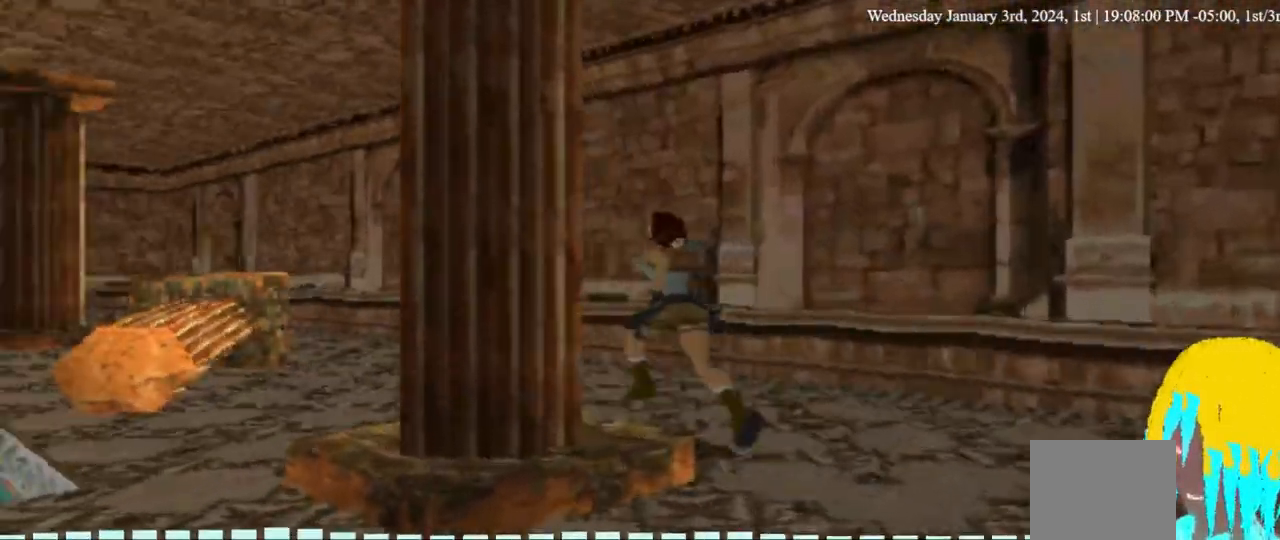
{"buttons": ["DPAD_UP", "DPAD_LEFT"], "left_stick": "center", "right_stick": "center", "events": []}
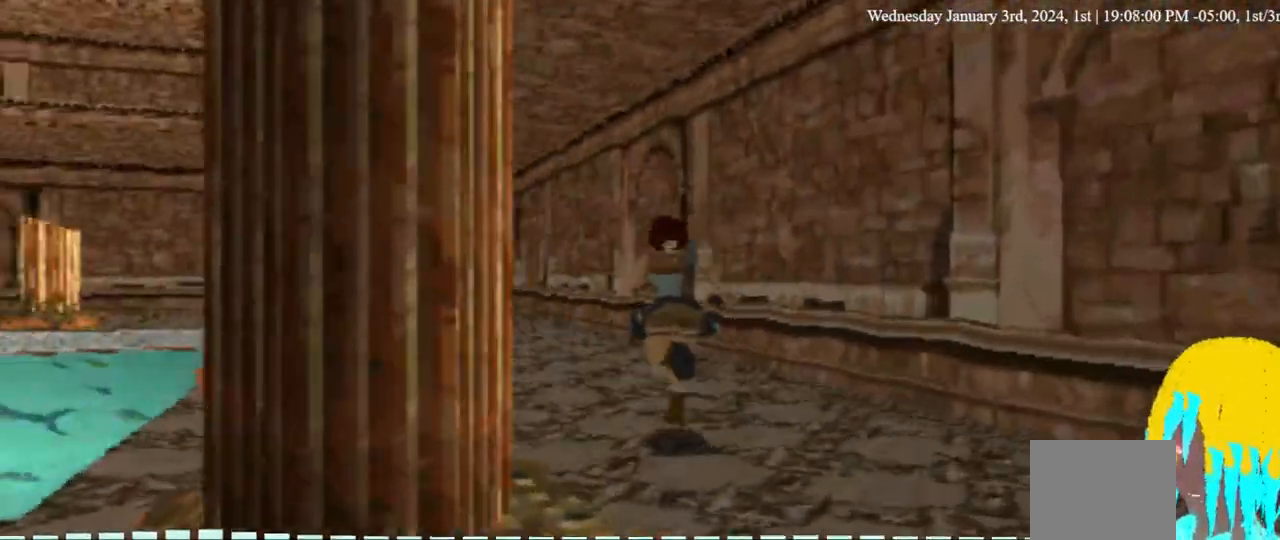
{"buttons": ["DPAD_UP", "DPAD_LEFT"], "left_stick": "center", "right_stick": "center", "events": []}
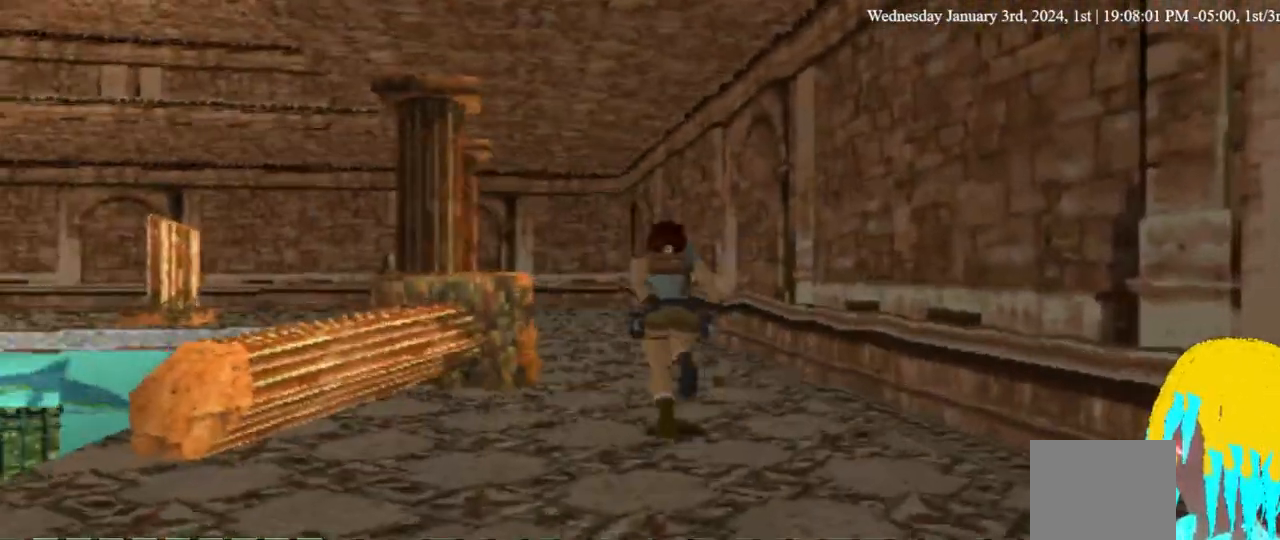
{"buttons": ["DPAD_UP", "DPAD_LEFT"], "left_stick": "center", "right_stick": "center", "events": [[167, "DPAD_LEFT", "up"], [500, "DPAD_LEFT", "down"]]}
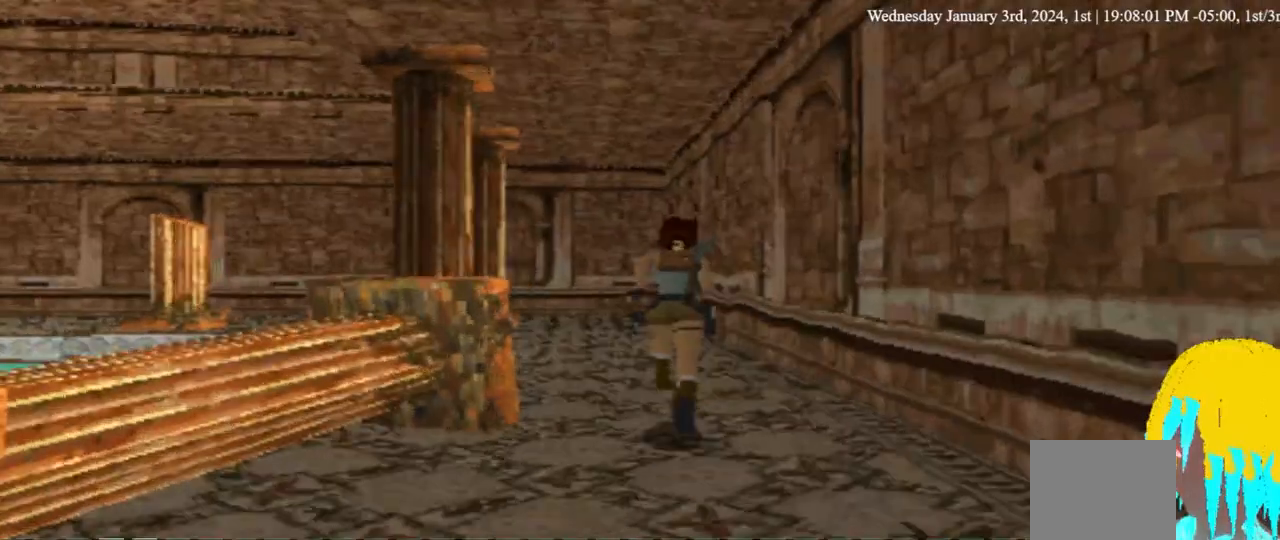
{"buttons": ["DPAD_UP", "DPAD_LEFT"], "left_stick": "center", "right_stick": "center", "events": []}
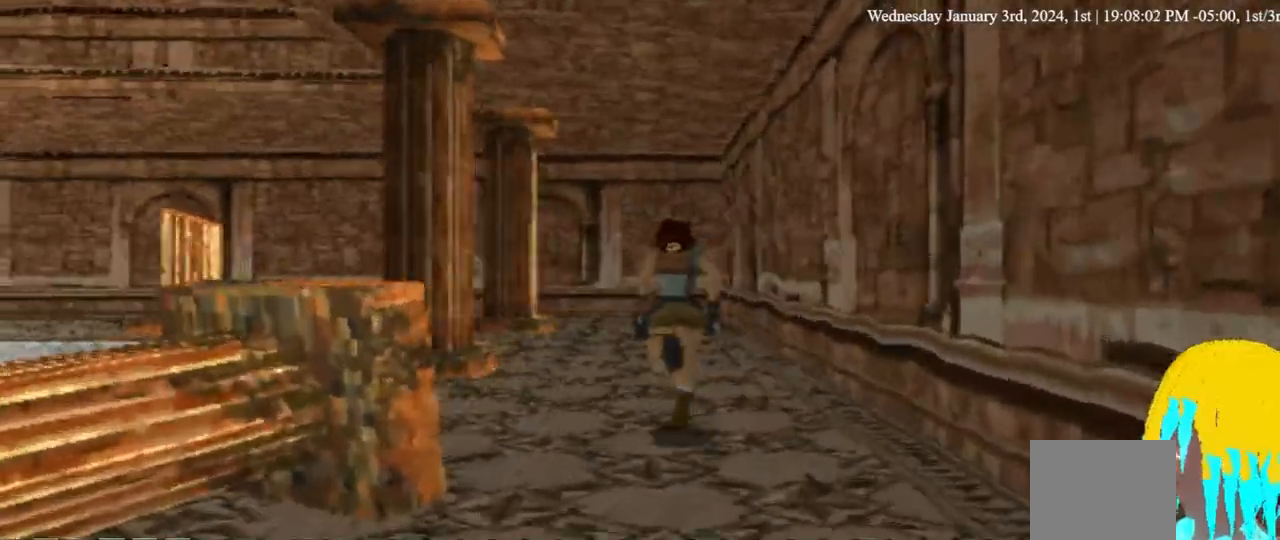
{"buttons": ["DPAD_UP", "DPAD_LEFT"], "left_stick": "center", "right_stick": "center", "events": []}
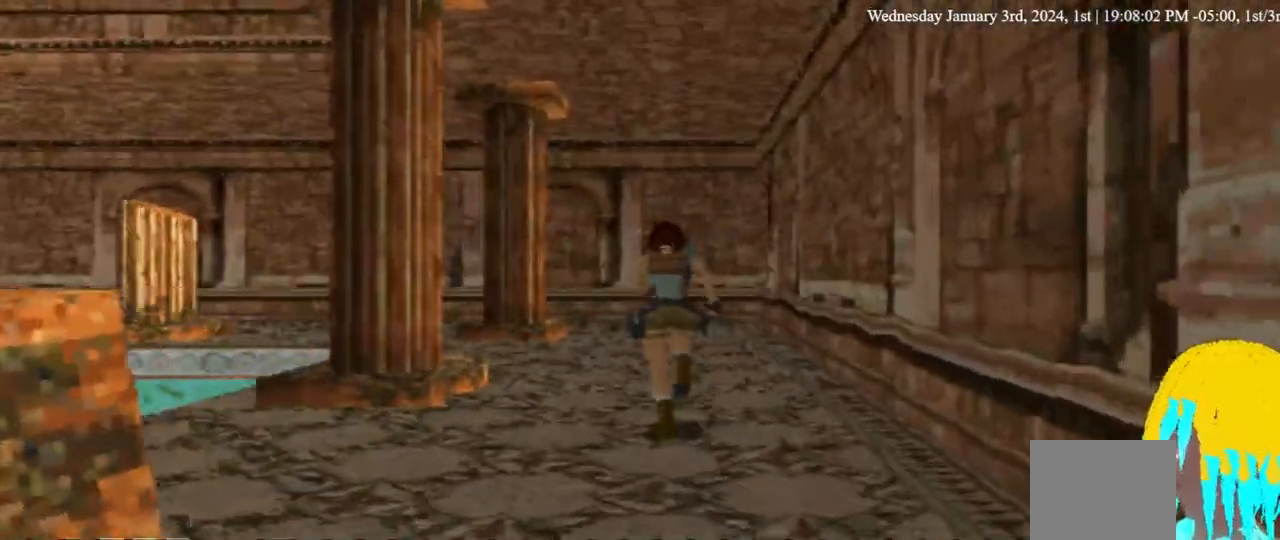
{"buttons": ["DPAD_UP", "DPAD_LEFT"], "left_stick": "center", "right_stick": "center", "events": []}
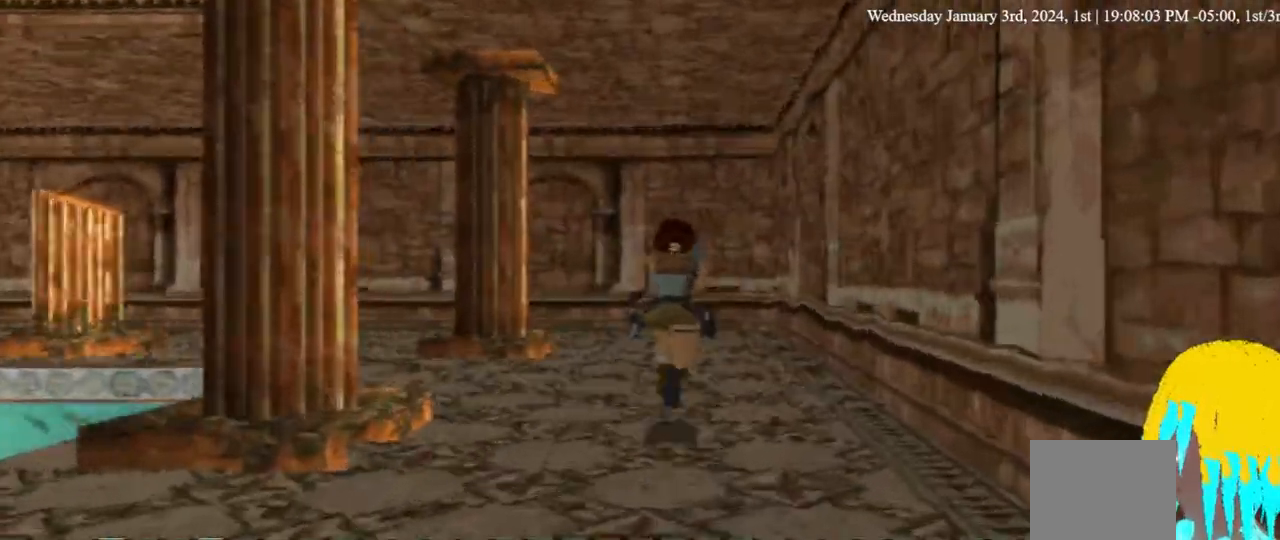
{"buttons": ["DPAD_UP", "DPAD_LEFT"], "left_stick": "center", "right_stick": "center", "events": []}
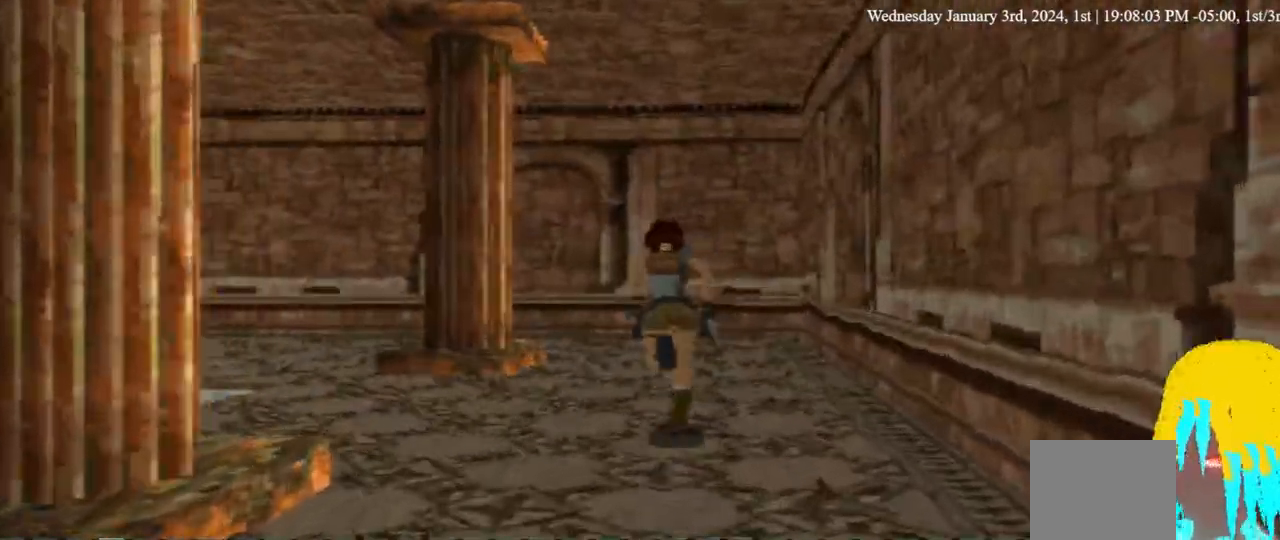
{"buttons": ["DPAD_UP", "DPAD_LEFT"], "left_stick": "center", "right_stick": "center", "events": []}
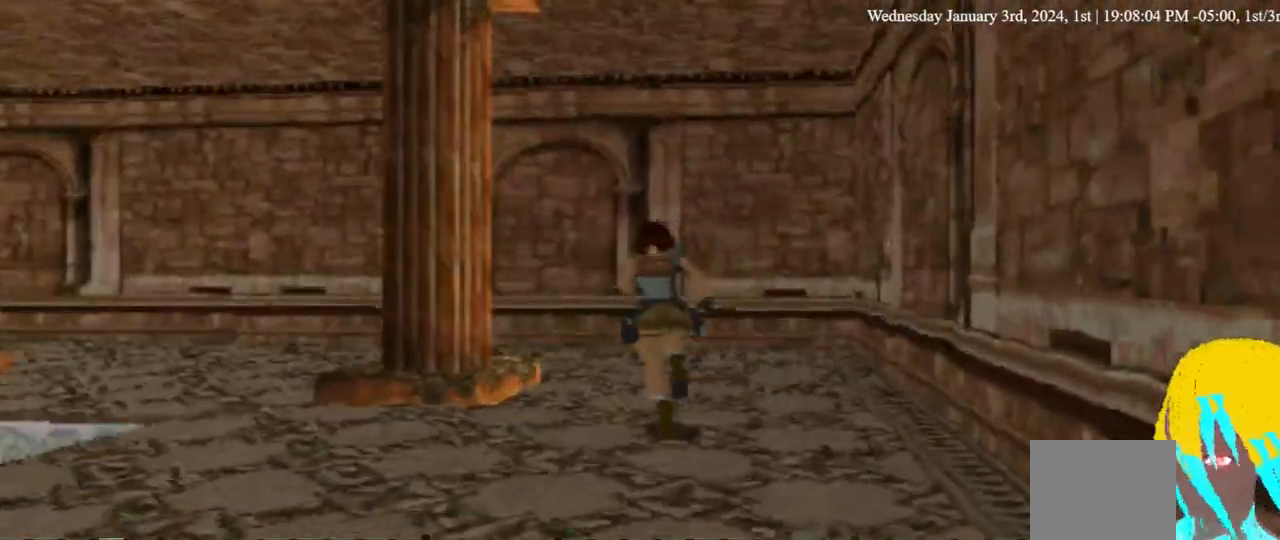
{"buttons": ["DPAD_UP", "DPAD_LEFT"], "left_stick": "center", "right_stick": "center", "events": []}
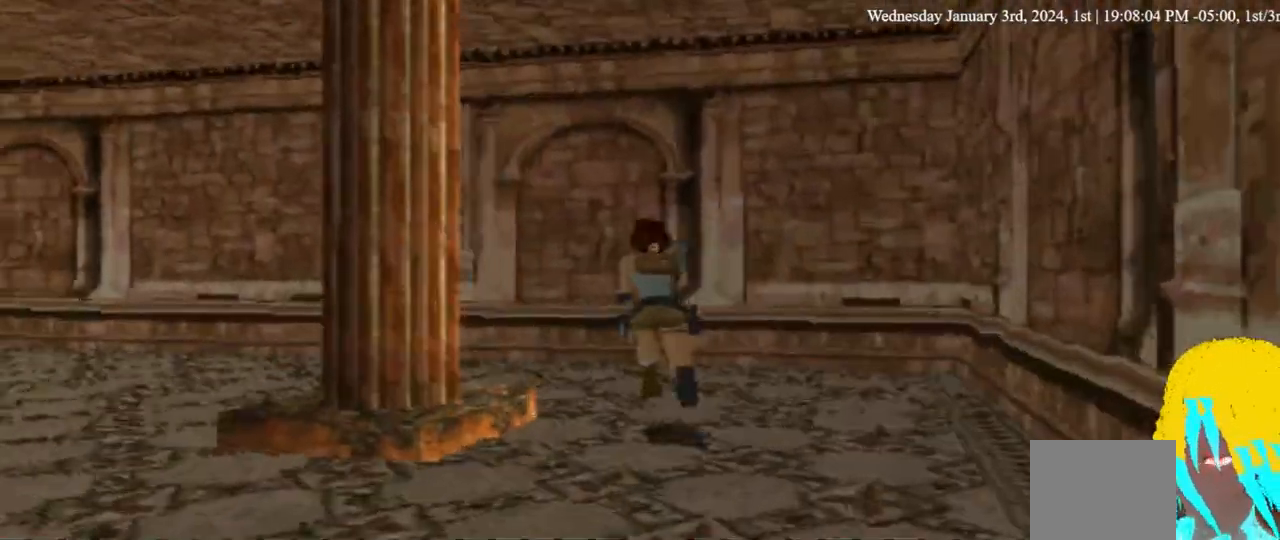
{"buttons": ["DPAD_UP", "DPAD_LEFT"], "left_stick": "center", "right_stick": "center", "events": []}
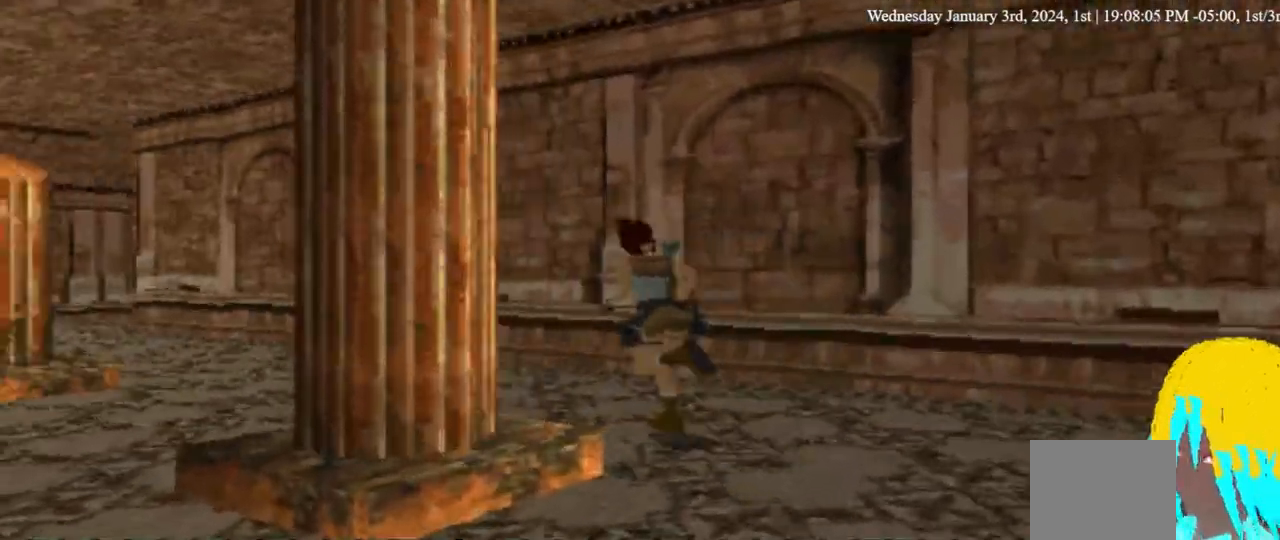
{"buttons": ["DPAD_UP", "DPAD_LEFT"], "left_stick": "center", "right_stick": "center", "events": []}
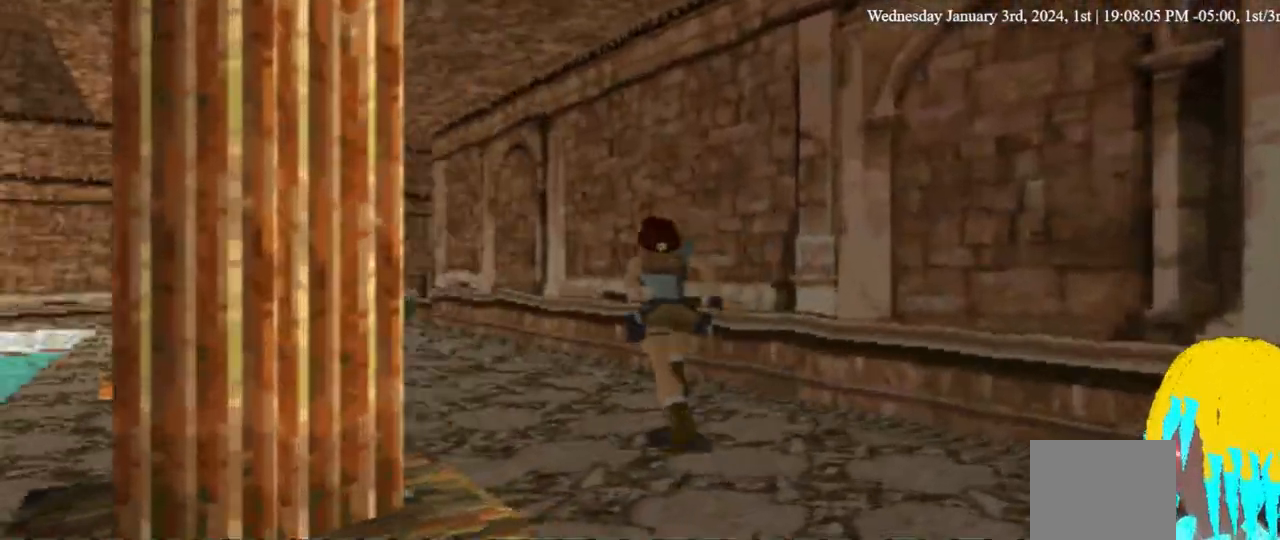
{"buttons": ["DPAD_UP", "DPAD_LEFT"], "left_stick": "center", "right_stick": "center", "events": []}
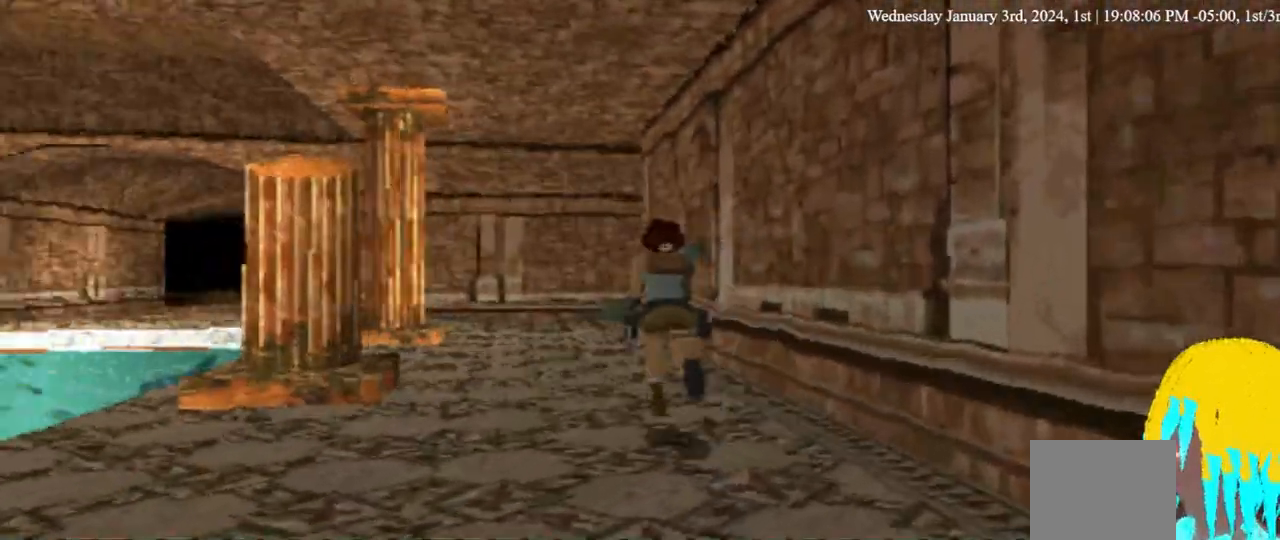
{"buttons": ["DPAD_UP"], "left_stick": "center", "right_stick": "center", "events": [[500, "DPAD_LEFT", "up"]]}
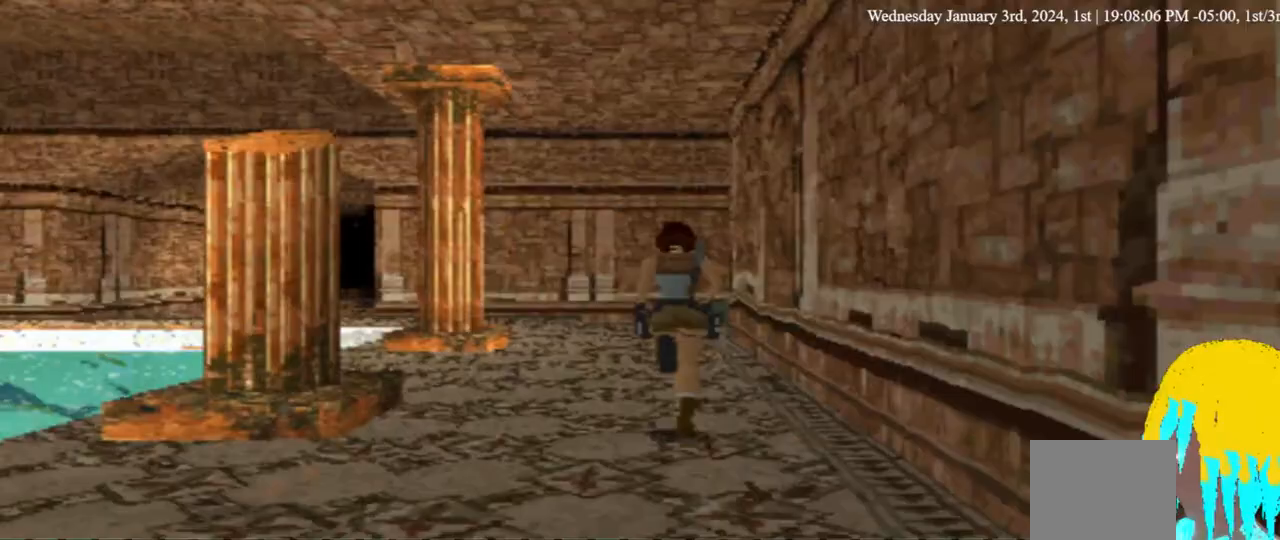
{"buttons": ["DPAD_UP"], "left_stick": "center", "right_stick": "center", "events": []}
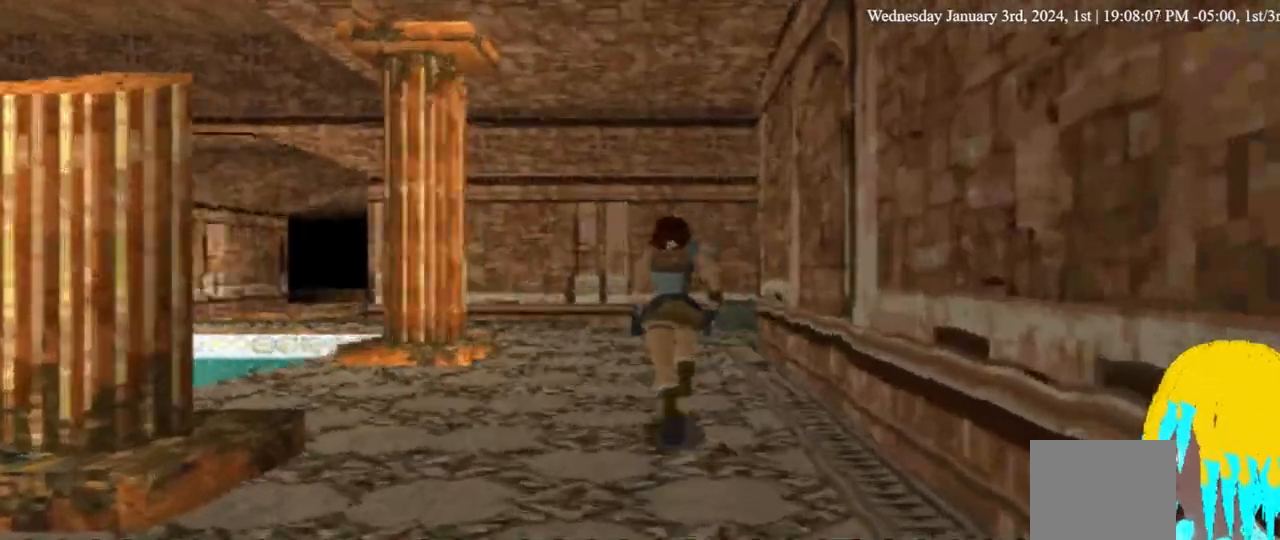
{"buttons": ["DPAD_UP"], "left_stick": "center", "right_stick": "center", "events": []}
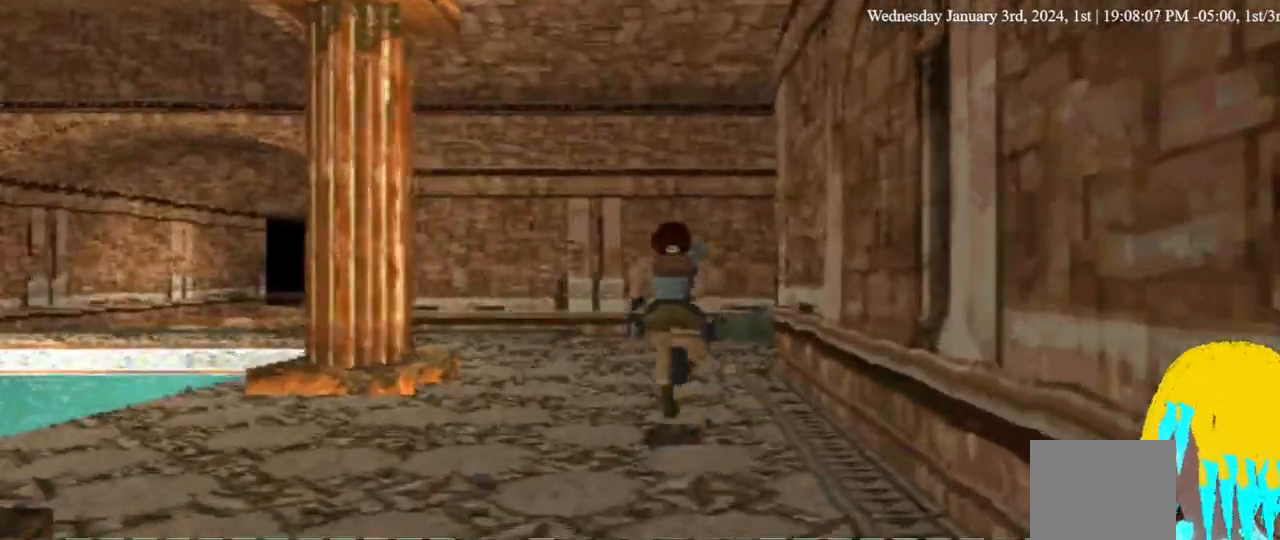
{"buttons": ["DPAD_UP"], "left_stick": "center", "right_stick": "center", "events": []}
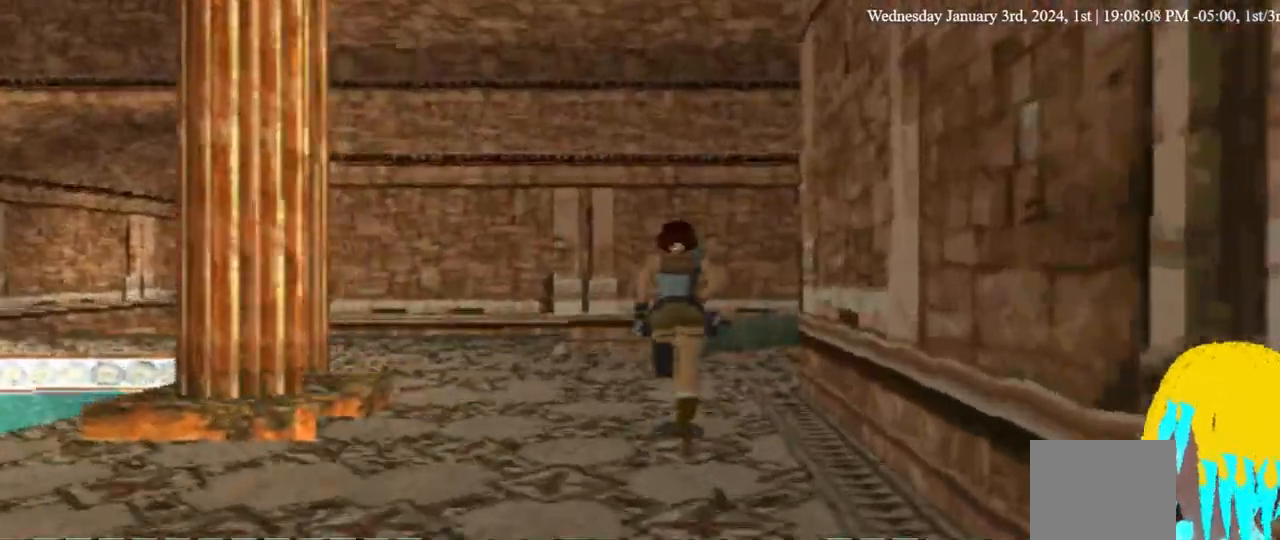
{"buttons": ["DPAD_UP"], "left_stick": "center", "right_stick": "center", "events": []}
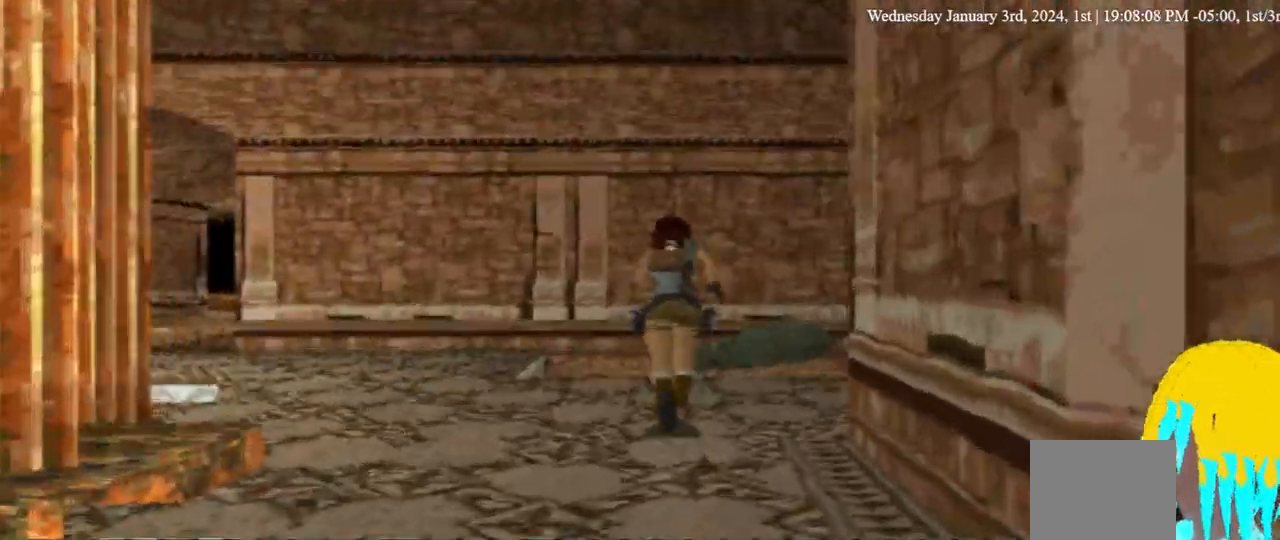
{"buttons": ["DPAD_UP", "DPAD_RIGHT"], "left_stick": "center", "right_stick": "center", "events": [[67, "DPAD_RIGHT", "down"]]}
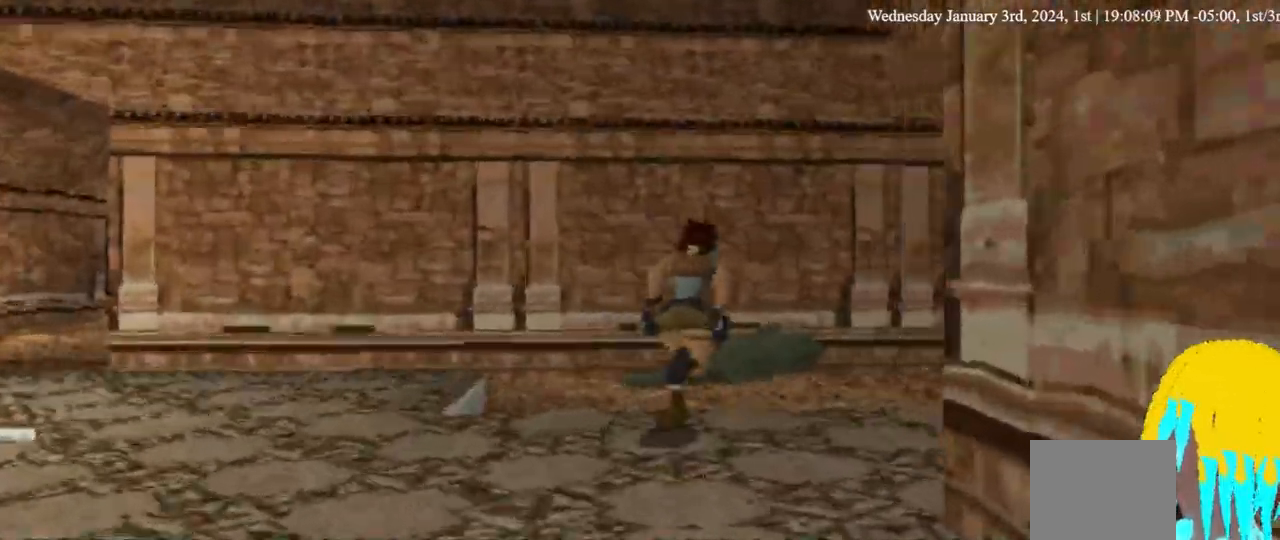
{"buttons": ["DPAD_UP", "DPAD_RIGHT"], "left_stick": "center", "right_stick": "center", "events": []}